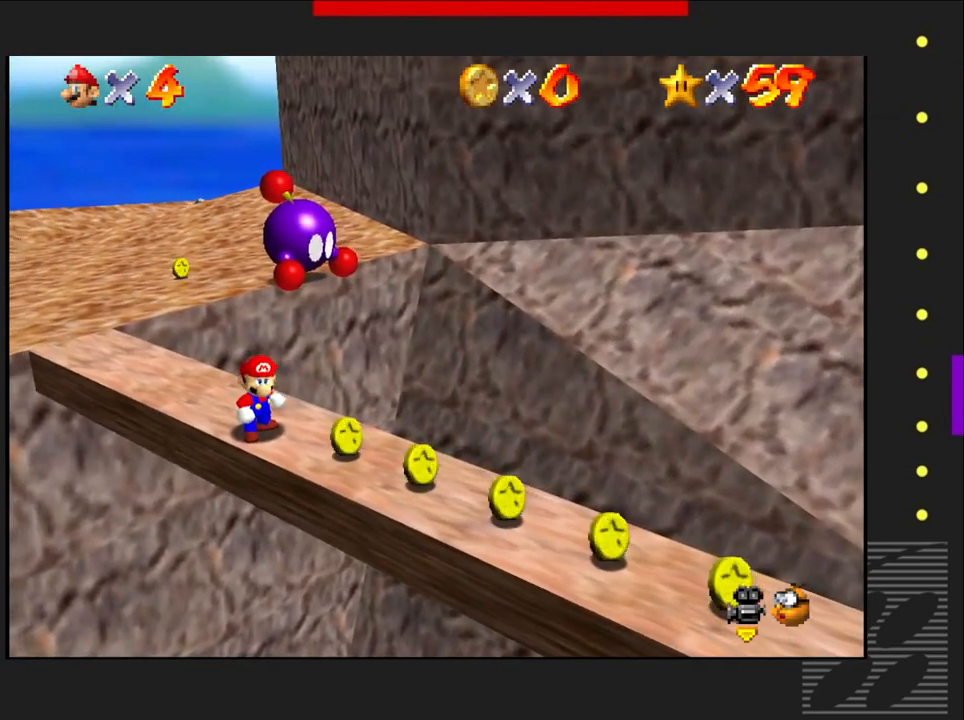
Gameplay with a controller (PlayStation layout); each line is a JSON object with the inputs held at the frame after it. "events" lists button and stick changes between this image and that frame as [ms after this image, input, new state], when the widget could be followed in between.
{"buttons": [], "left_stick": "center", "right_stick": "left", "events": [[217, "right_stick", "center"], [417, "right_stick", "left"]]}
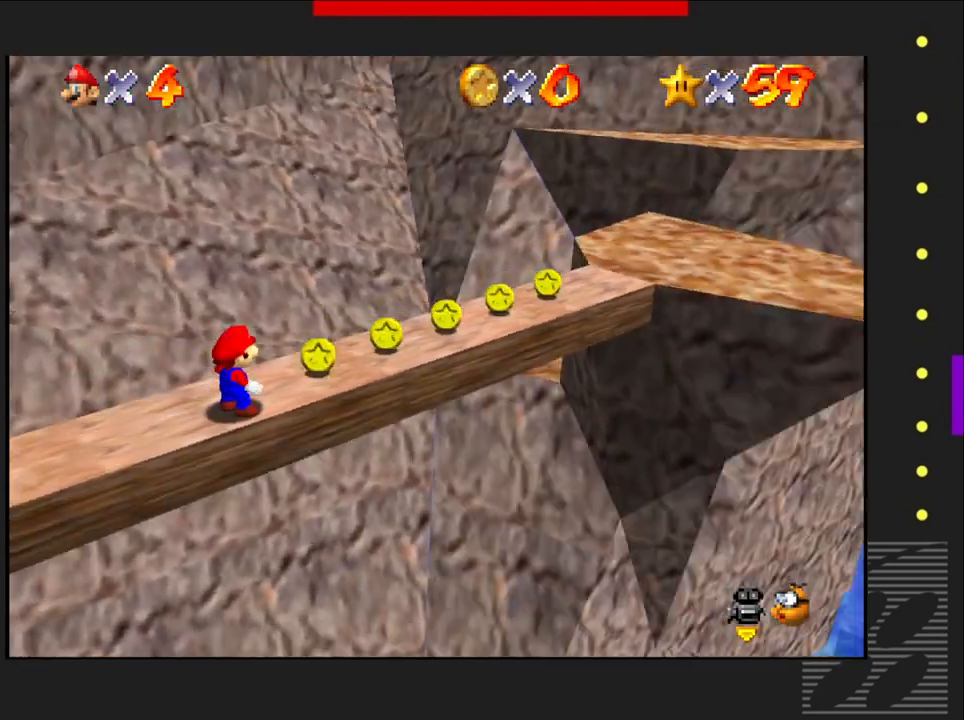
{"buttons": [], "left_stick": "center", "right_stick": "center", "events": [[283, "right_stick", "center"]]}
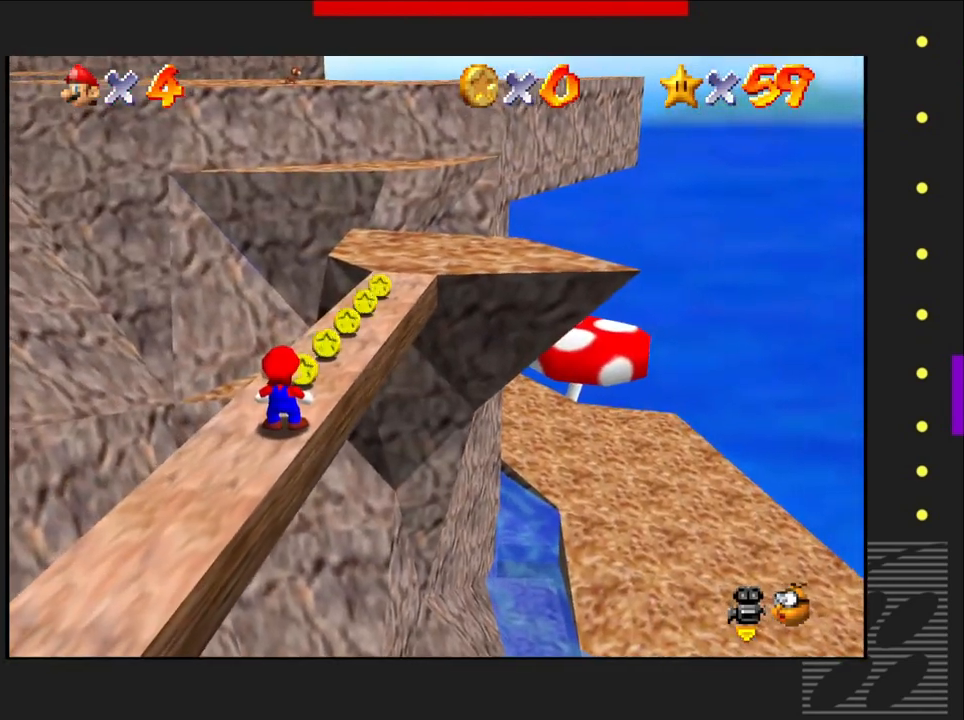
{"buttons": [], "left_stick": "center", "right_stick": "left", "events": [[383, "right_stick", "left"]]}
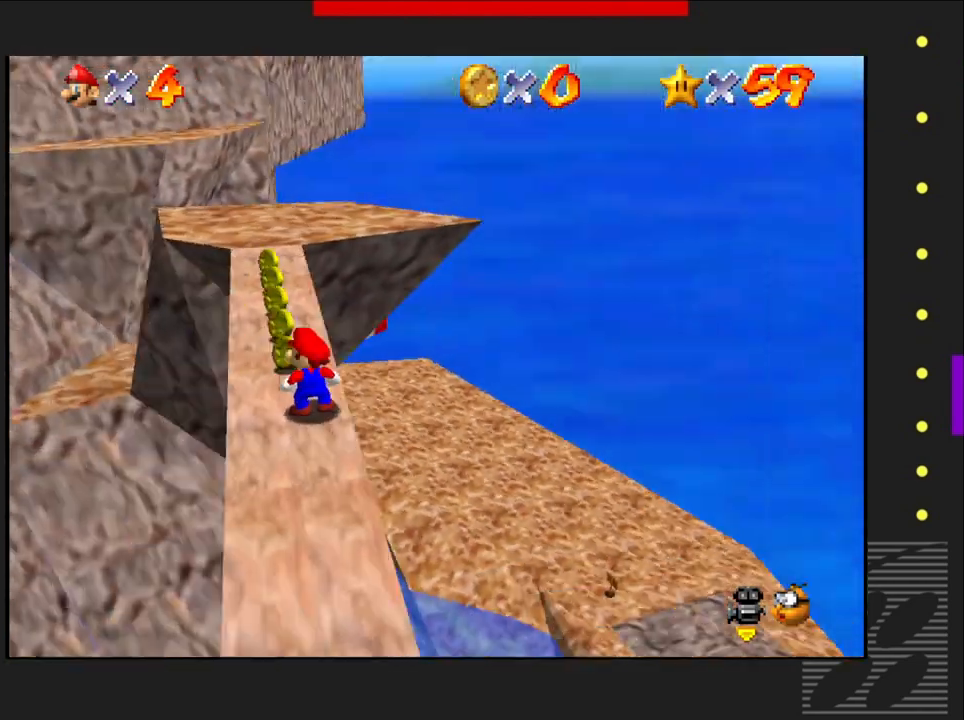
{"buttons": [], "left_stick": "center", "right_stick": "center", "events": [[250, "right_stick", "center"]]}
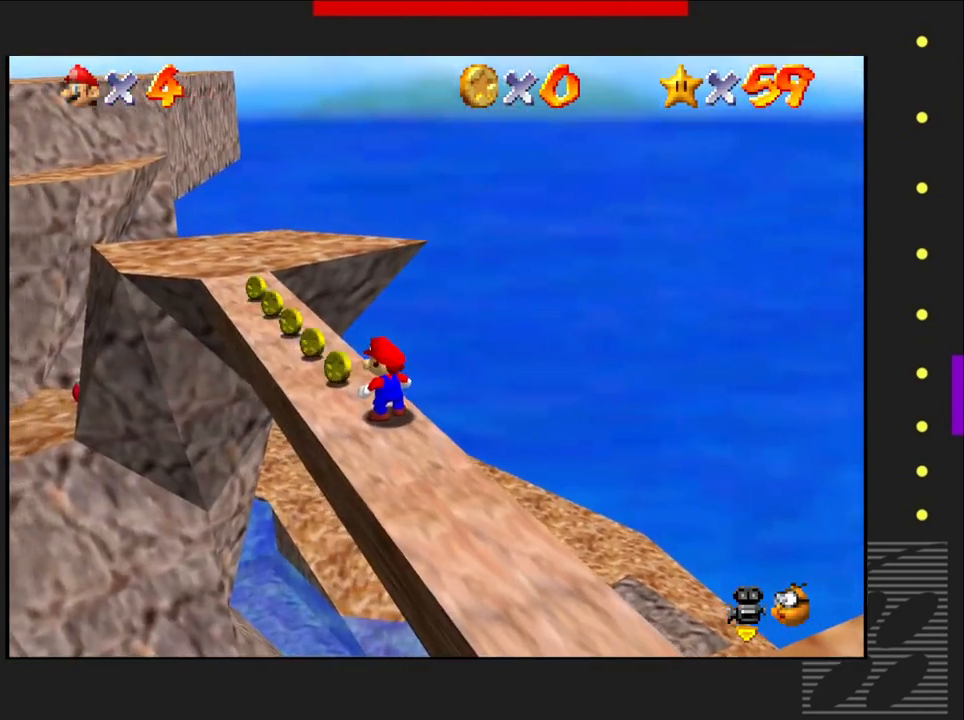
{"buttons": [], "left_stick": "center", "right_stick": "center", "events": []}
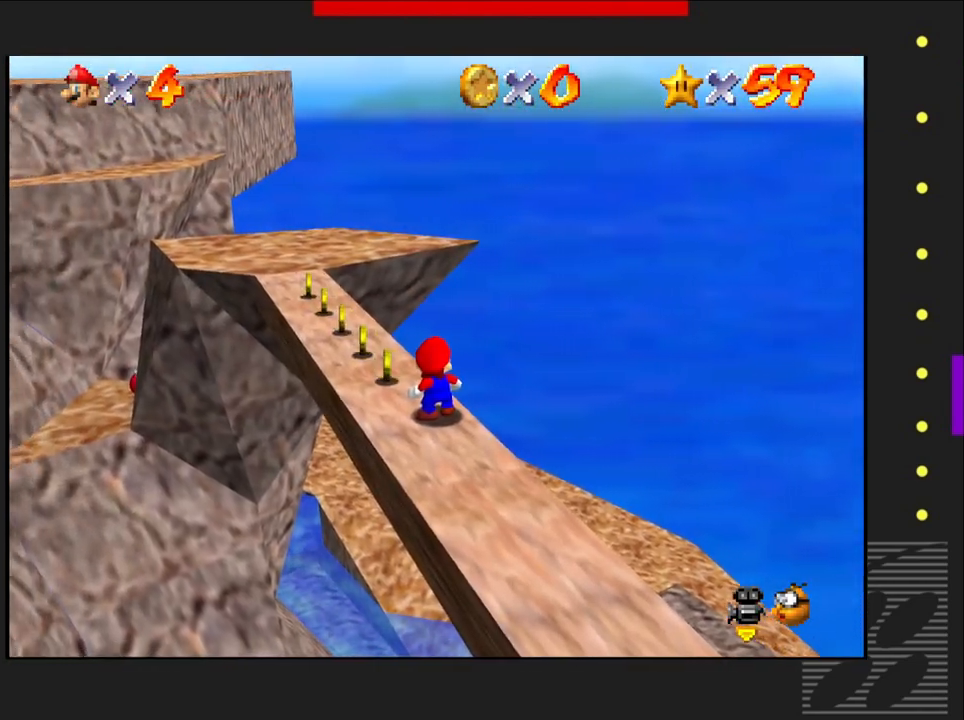
{"buttons": [], "left_stick": "up-left", "right_stick": "center", "events": [[183, "left_stick", "up-left"]]}
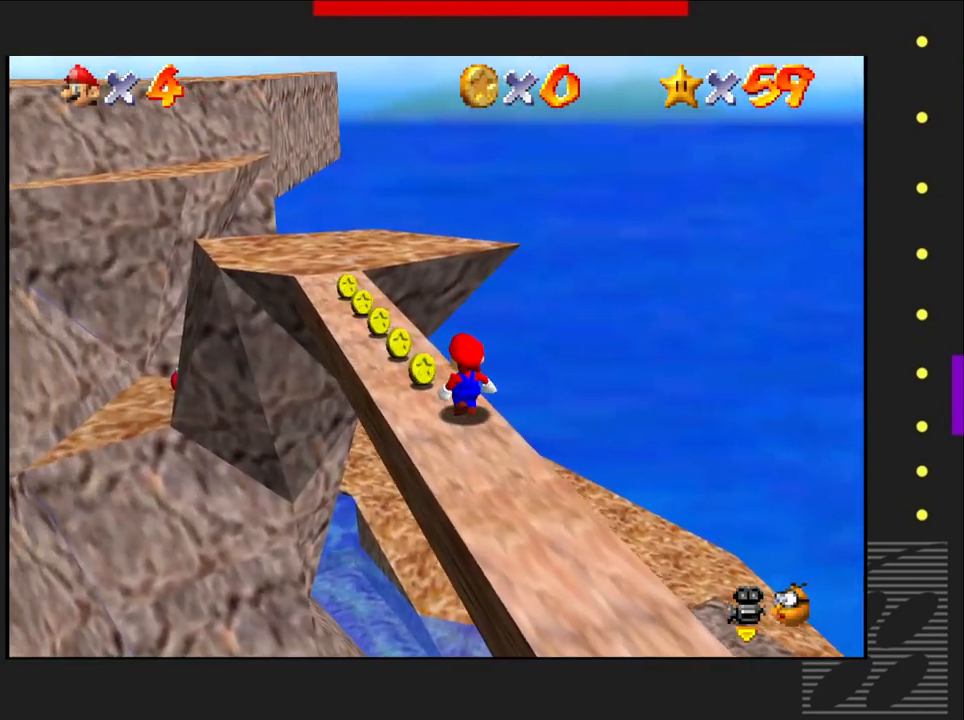
{"buttons": [], "left_stick": "up-left", "right_stick": "center", "events": []}
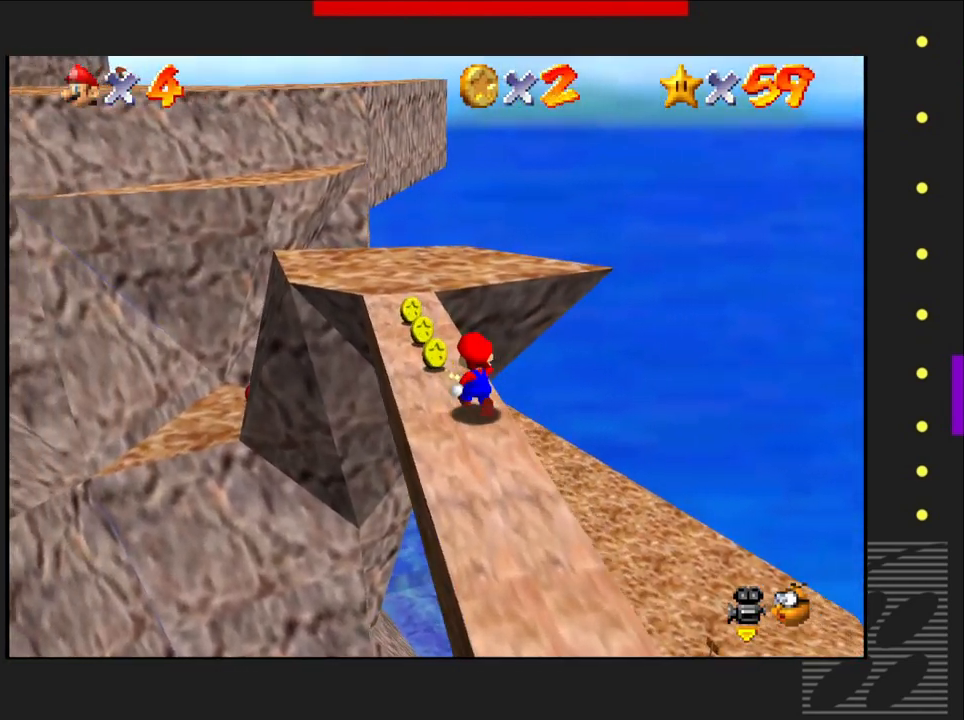
{"buttons": [], "left_stick": "up-left", "right_stick": "center", "events": []}
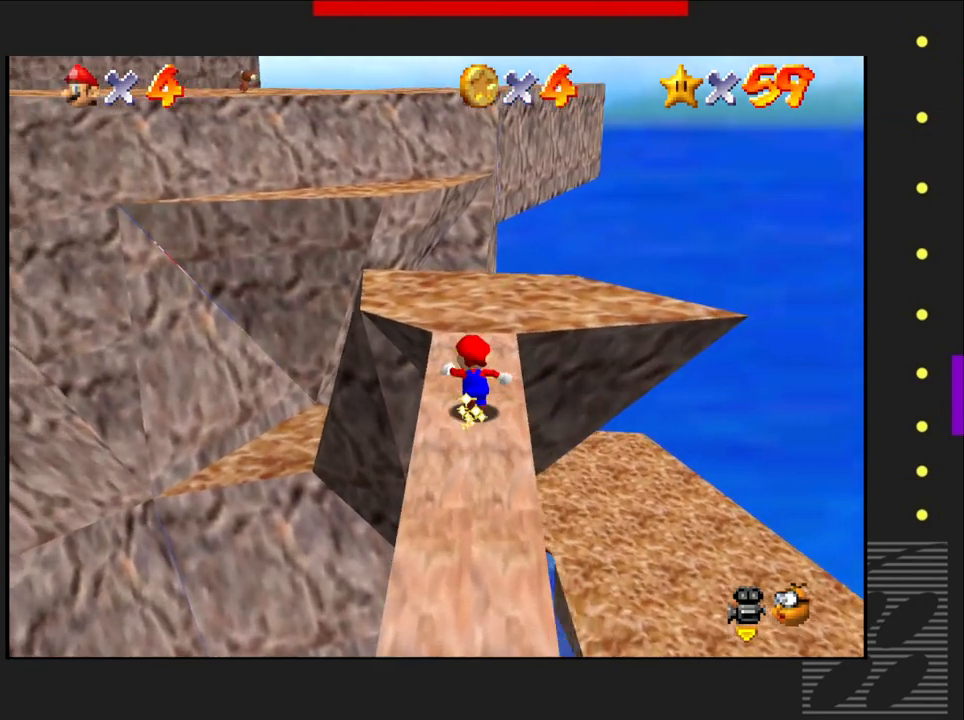
{"buttons": [], "left_stick": "up", "right_stick": "center", "events": [[67, "left_stick", "up"]]}
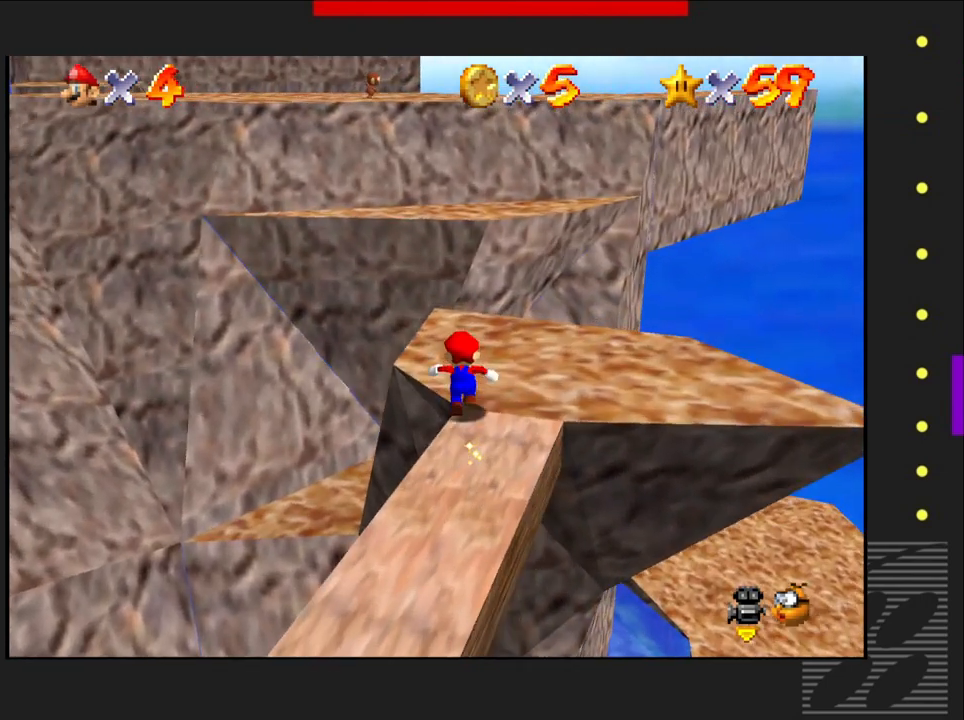
{"buttons": [], "left_stick": "up", "right_stick": "center", "events": []}
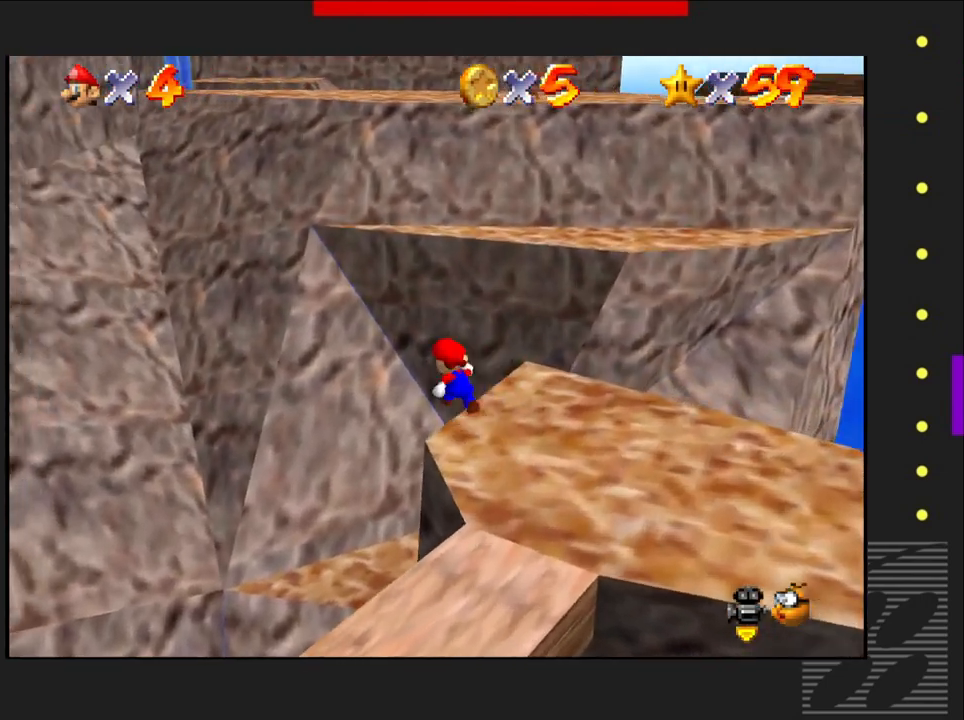
{"buttons": [], "left_stick": "center", "right_stick": "center", "events": [[100, "left_stick", "center"]]}
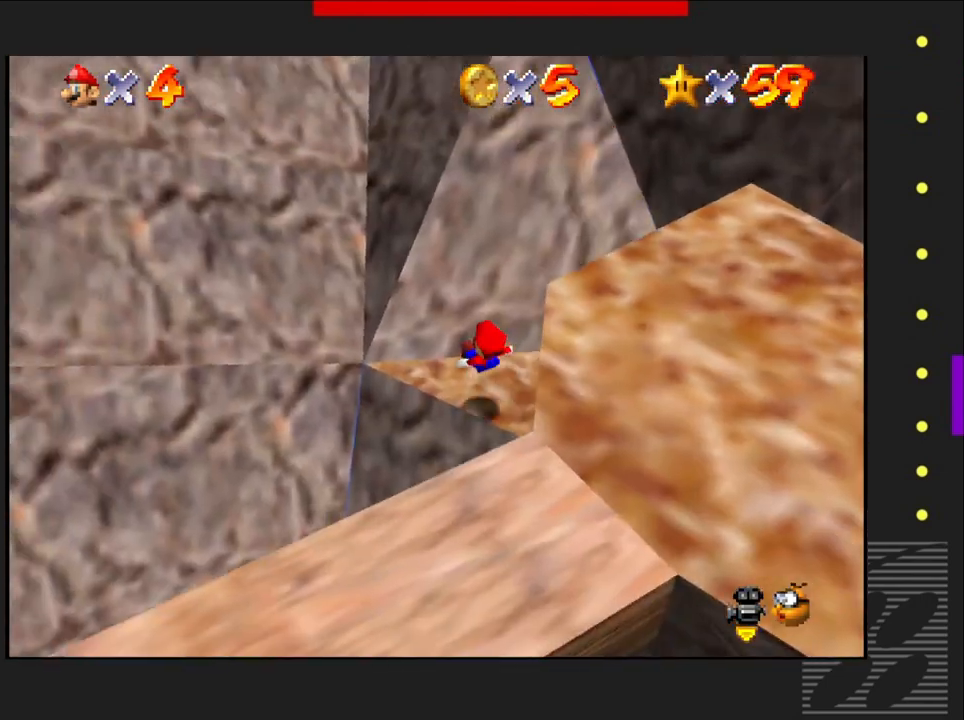
{"buttons": [], "left_stick": "up-right", "right_stick": "center", "events": [[17, "left_stick", "up-right"]]}
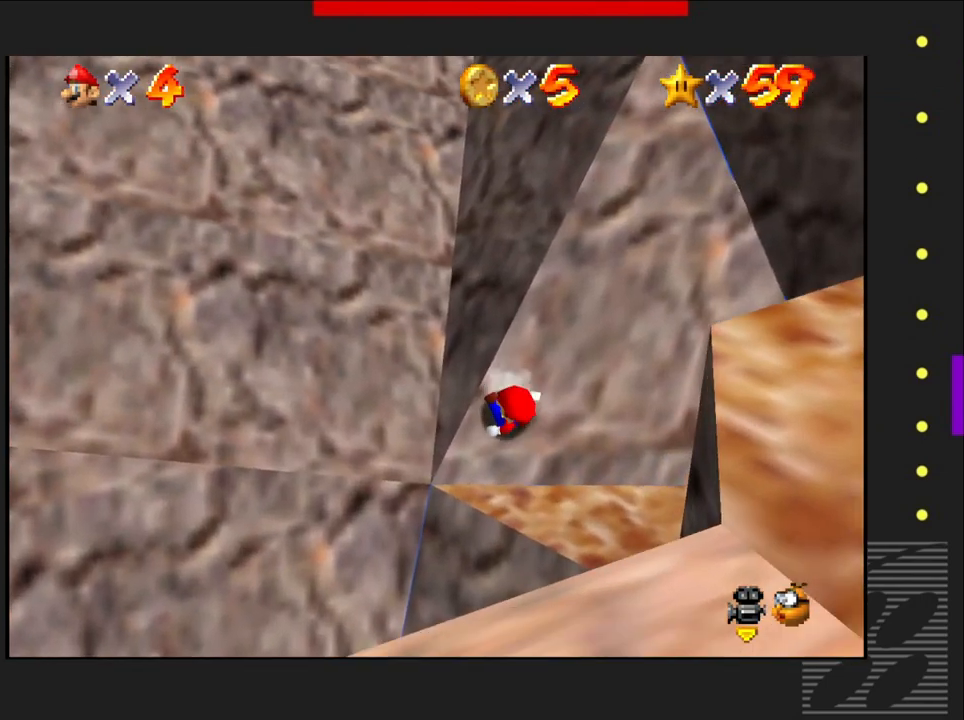
{"buttons": [], "left_stick": "up-right", "right_stick": "center", "events": [[200, "CROSS", "down"], [367, "CROSS", "up"]]}
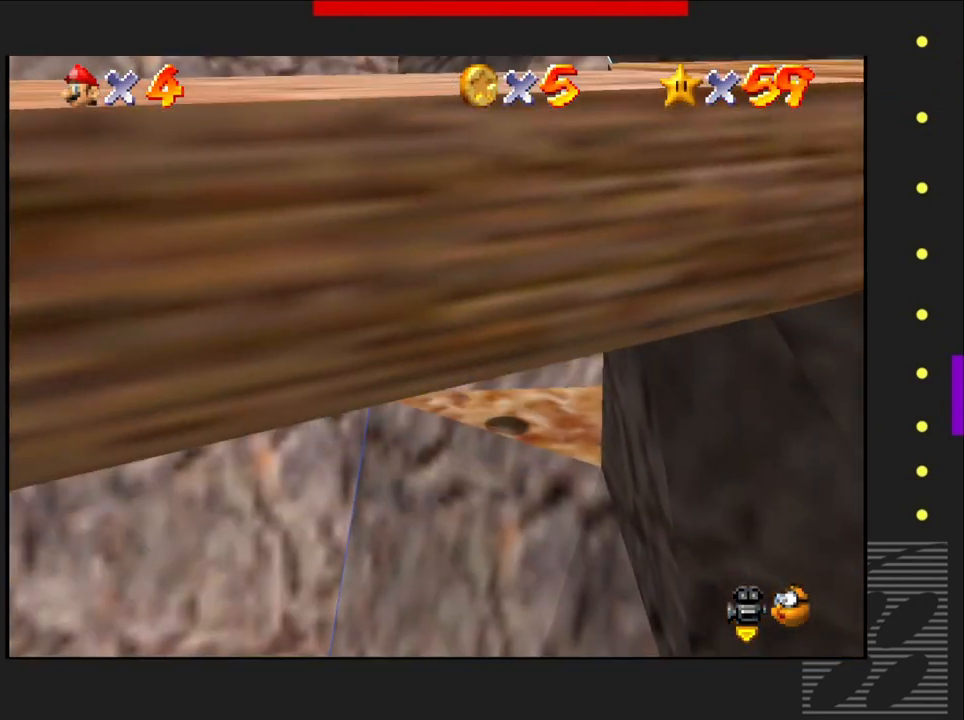
{"buttons": [], "left_stick": "center", "right_stick": "center", "events": [[483, "left_stick", "center"]]}
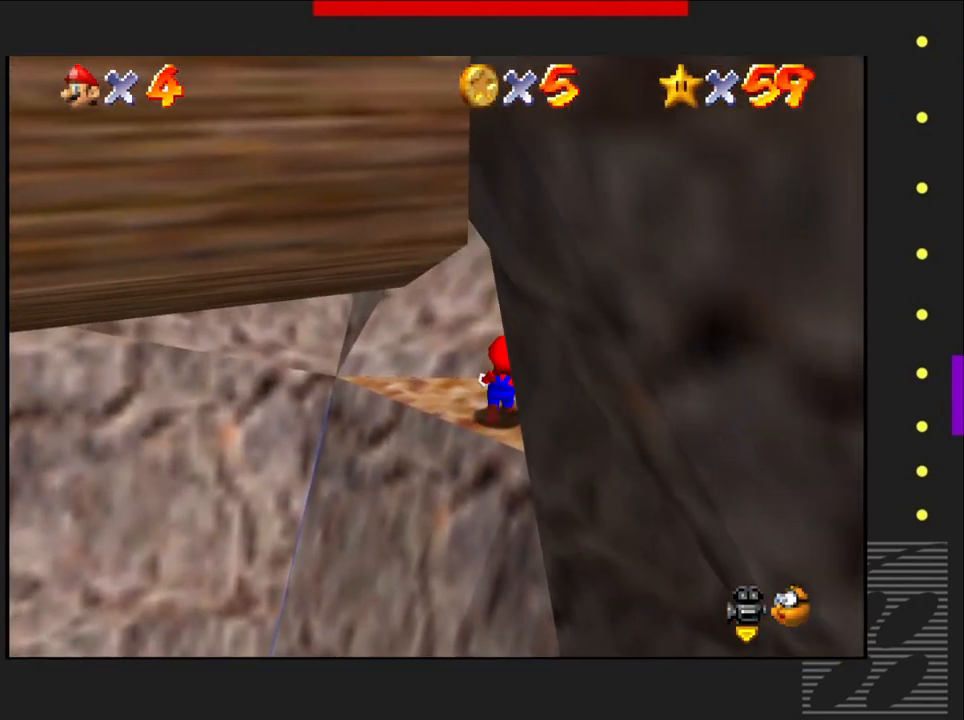
{"buttons": [], "left_stick": "center", "right_stick": "left", "events": [[350, "right_stick", "left"]]}
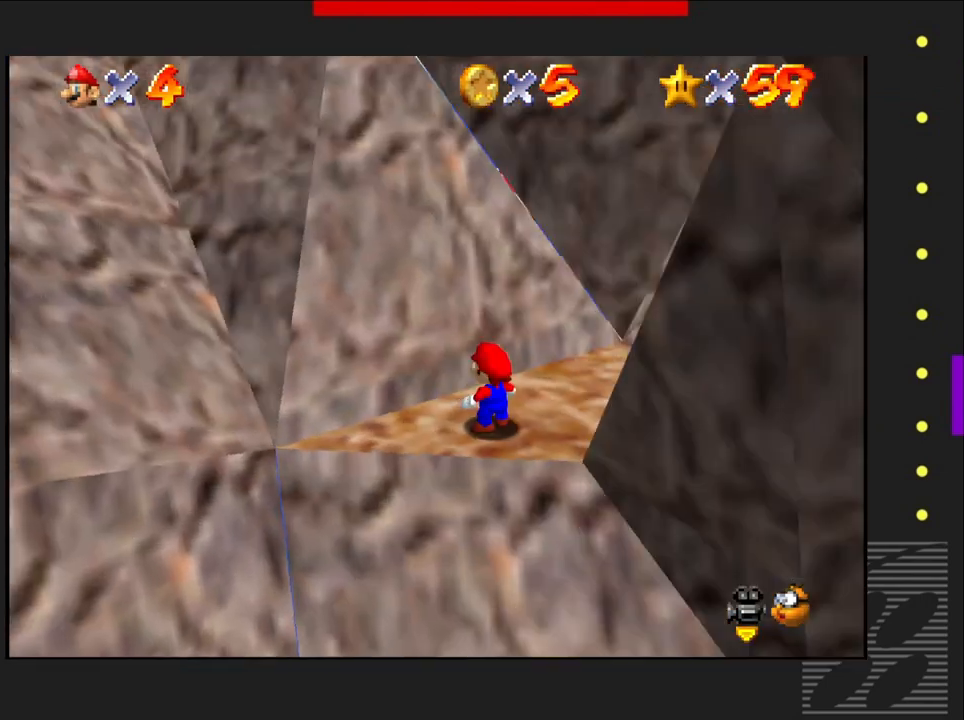
{"buttons": [], "left_stick": "center", "right_stick": "center", "events": [[17, "right_stick", "center"], [283, "right_stick", "left"], [450, "right_stick", "center"]]}
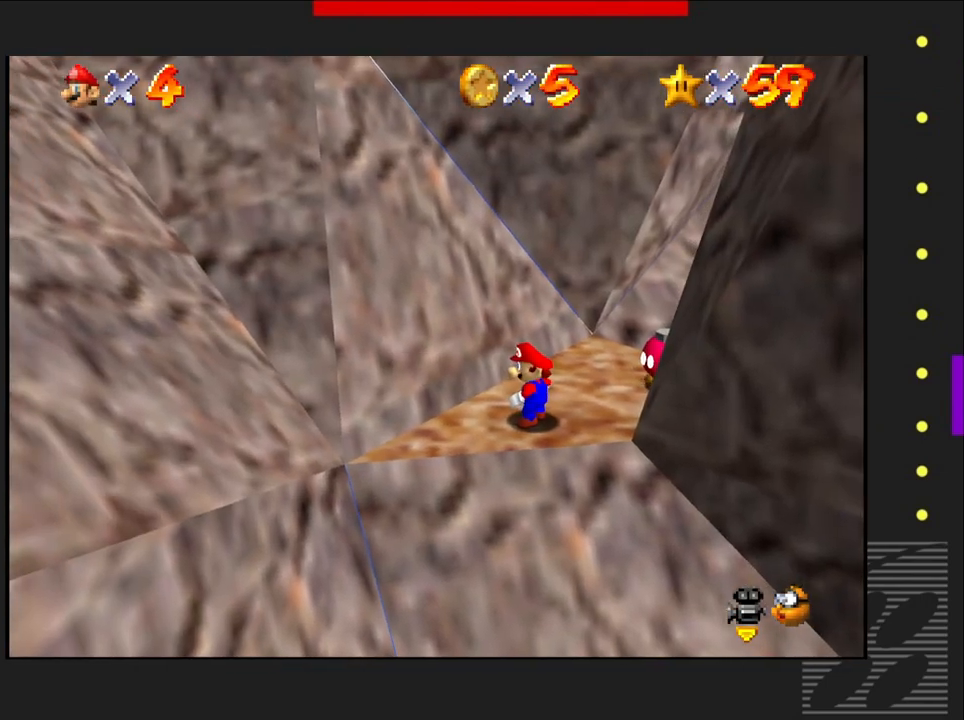
{"buttons": [], "left_stick": "center", "right_stick": "center", "events": [[167, "left_stick", "up-right"], [433, "left_stick", "center"]]}
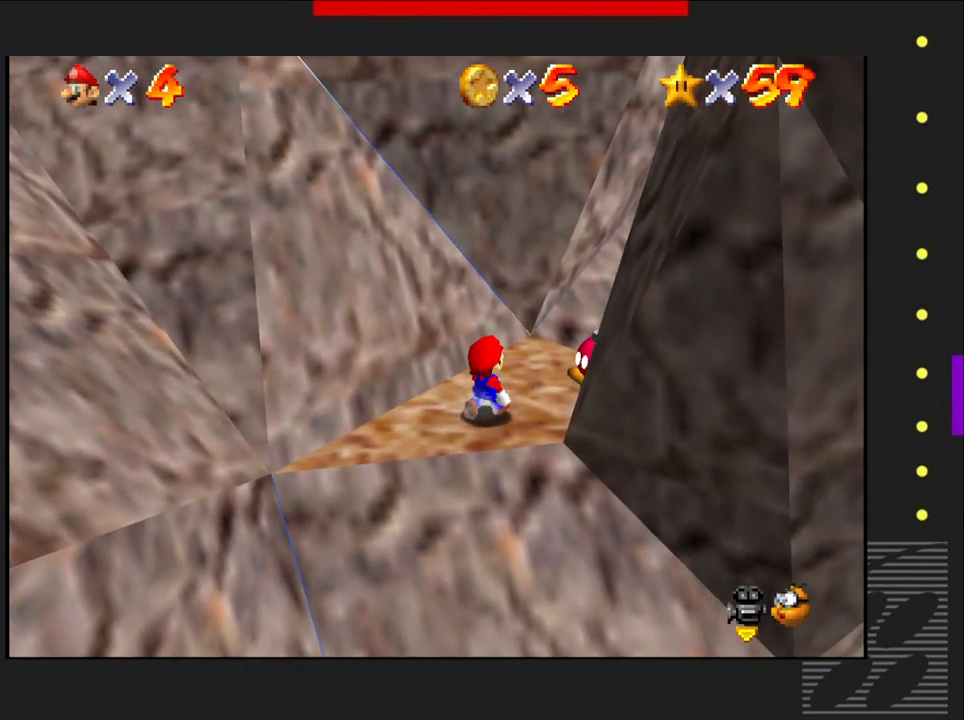
{"buttons": [], "left_stick": "center", "right_stick": "center", "events": [[117, "left_stick", "up-right"], [400, "left_stick", "center"]]}
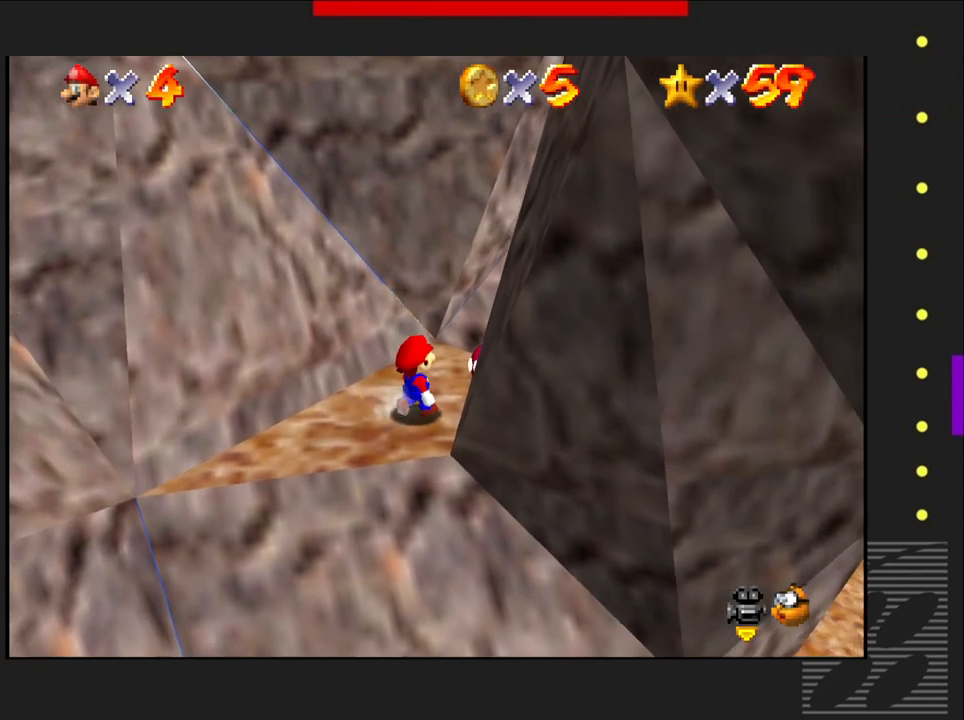
{"buttons": [], "left_stick": "center", "right_stick": "center", "events": [[167, "left_stick", "right"], [217, "left_stick", "up-right"], [350, "left_stick", "center"]]}
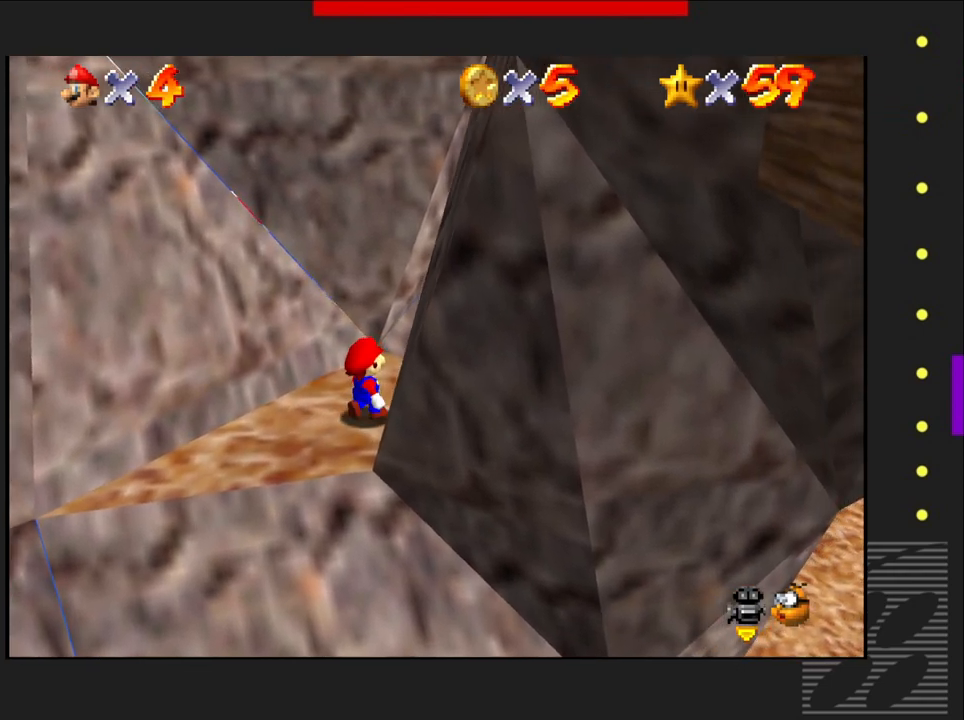
{"buttons": [], "left_stick": "center", "right_stick": "center", "events": [[33, "CIRCLE", "down"], [150, "CIRCLE", "up"]]}
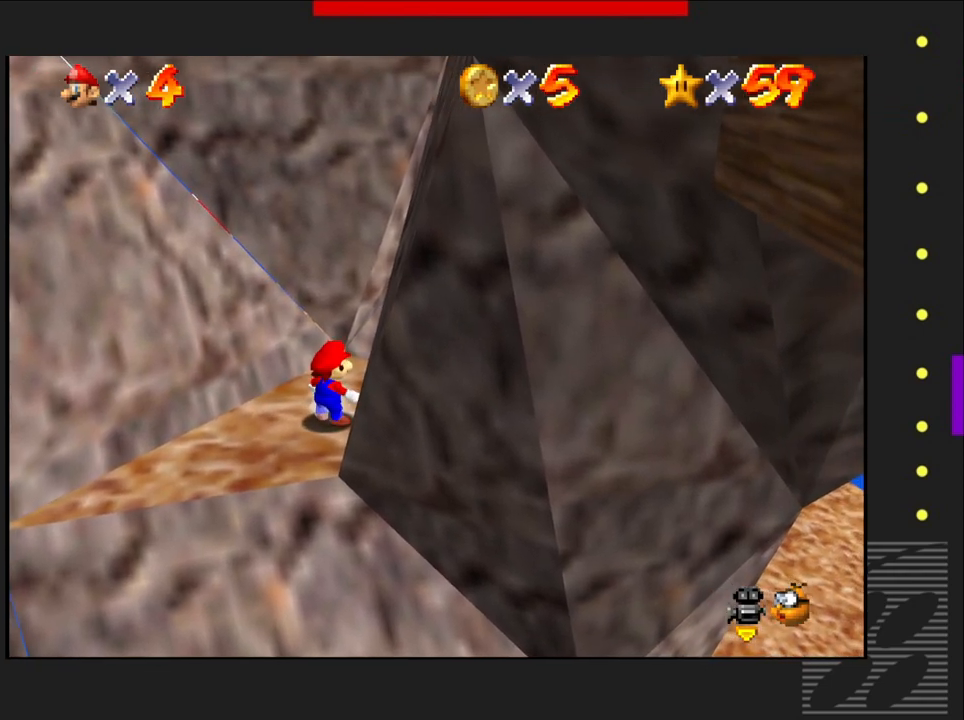
{"buttons": ["CIRCLE"], "left_stick": "center", "right_stick": "center", "events": [[100, "left_stick", "right"], [267, "left_stick", "center"], [467, "CIRCLE", "down"]]}
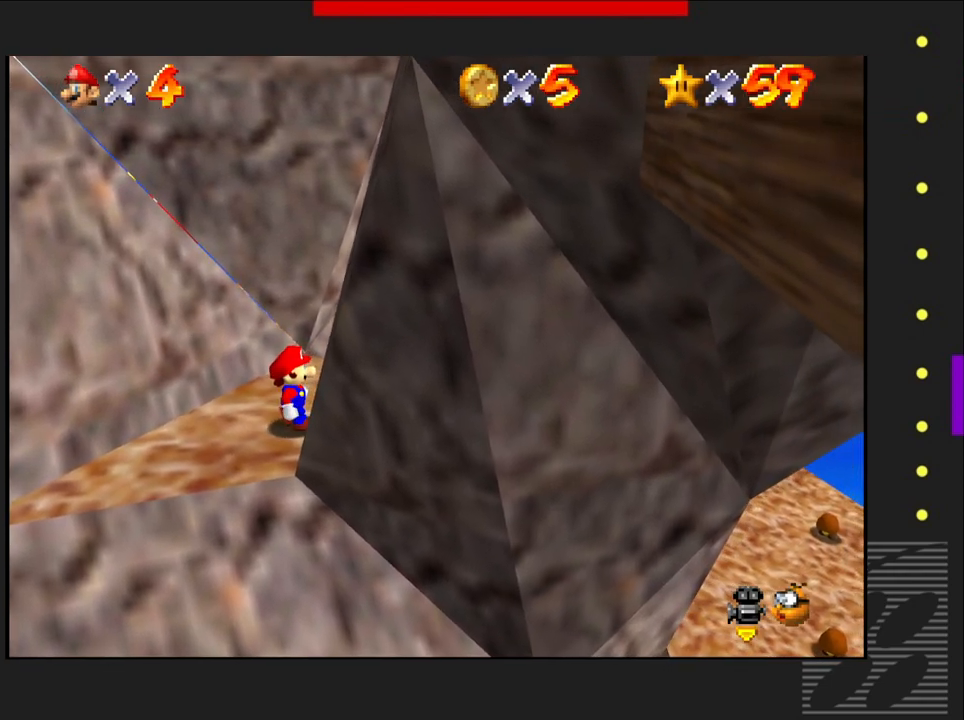
{"buttons": [], "left_stick": "up-right", "right_stick": "center", "events": [[100, "CIRCLE", "up"], [500, "left_stick", "up-right"]]}
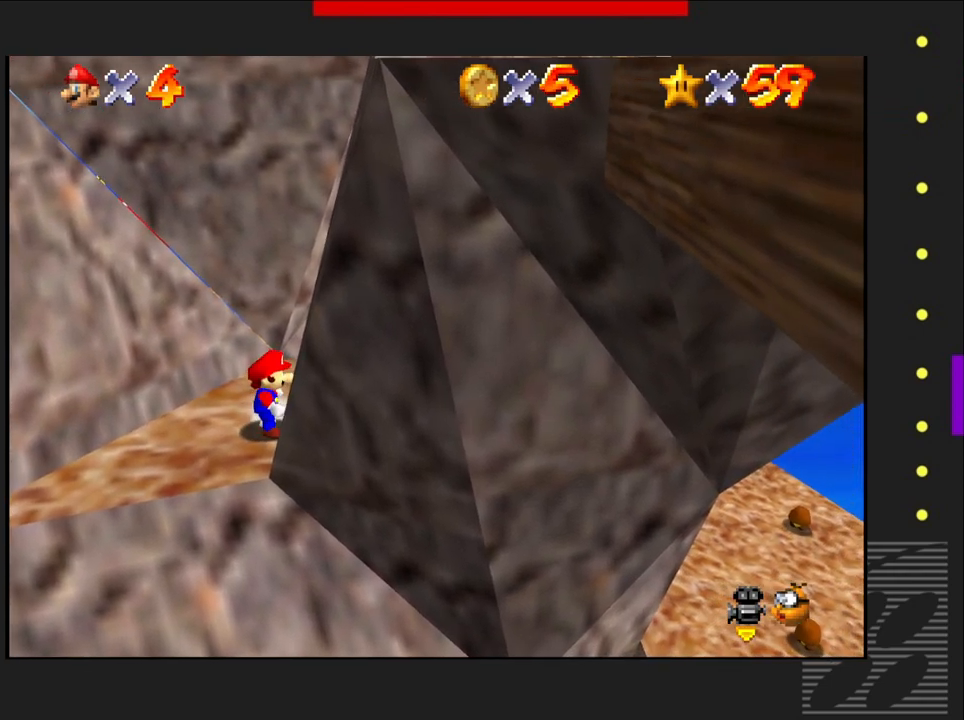
{"buttons": [], "left_stick": "center", "right_stick": "center", "events": [[183, "left_stick", "center"], [233, "CIRCLE", "down"], [367, "CIRCLE", "up"]]}
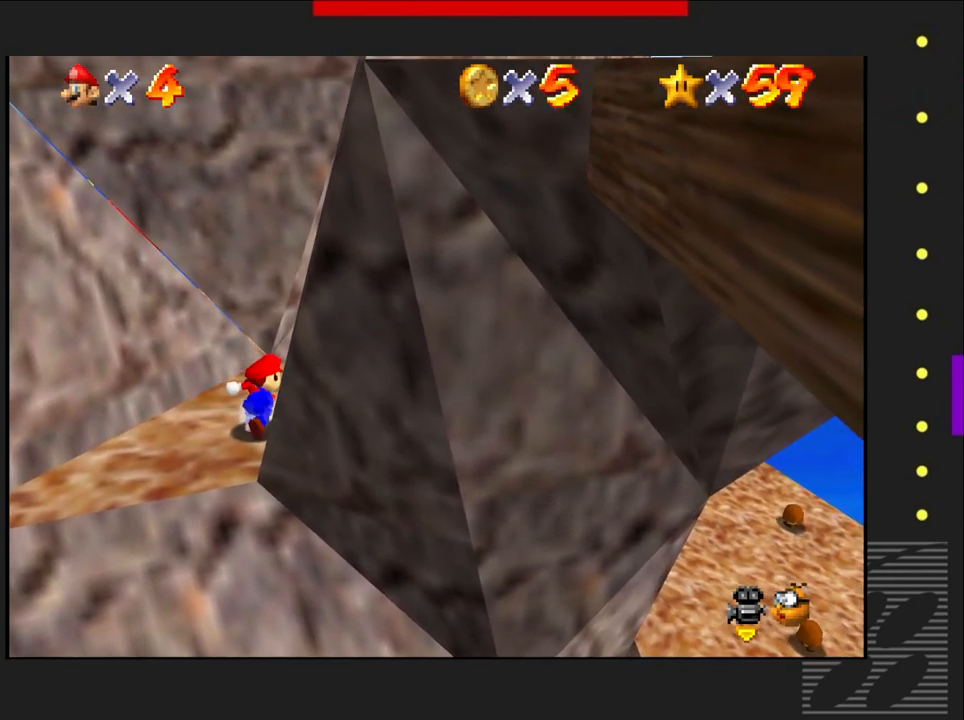
{"buttons": [], "left_stick": "right", "right_stick": "center", "events": [[283, "left_stick", "right"]]}
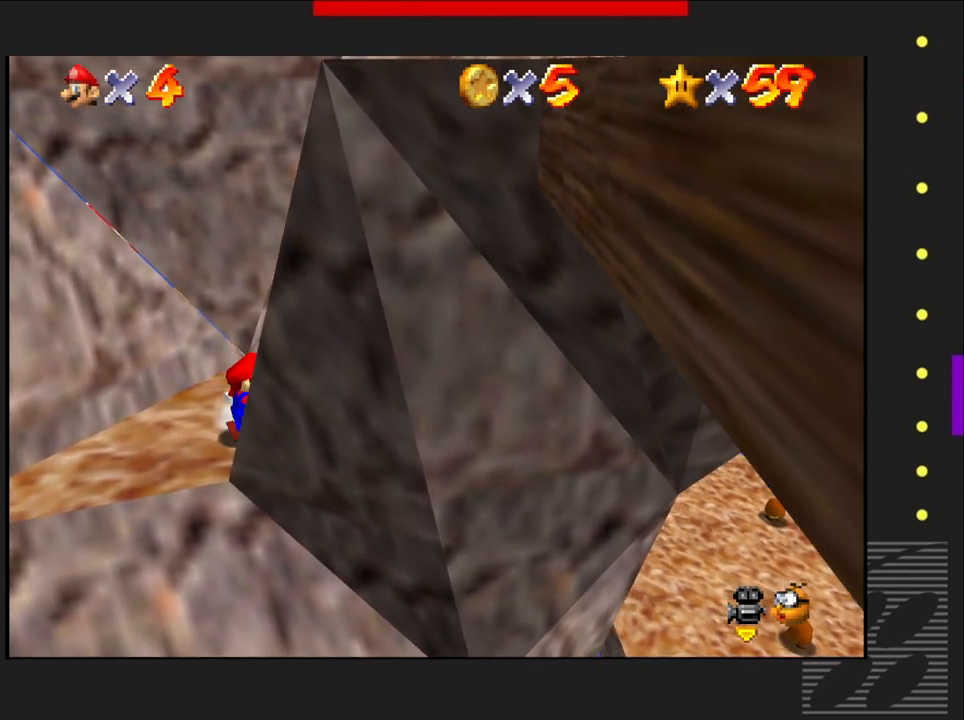
{"buttons": [], "left_stick": "center", "right_stick": "center", "events": [[33, "left_stick", "up-right"], [50, "CIRCLE", "down"], [167, "left_stick", "center"], [183, "CIRCLE", "up"]]}
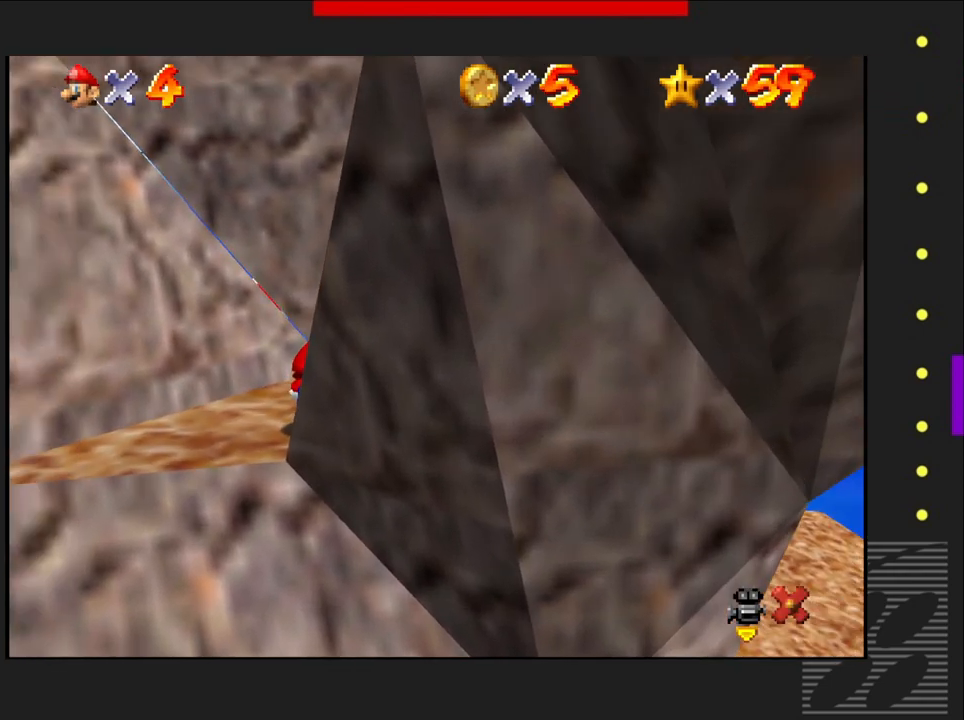
{"buttons": [], "left_stick": "center", "right_stick": "center", "events": []}
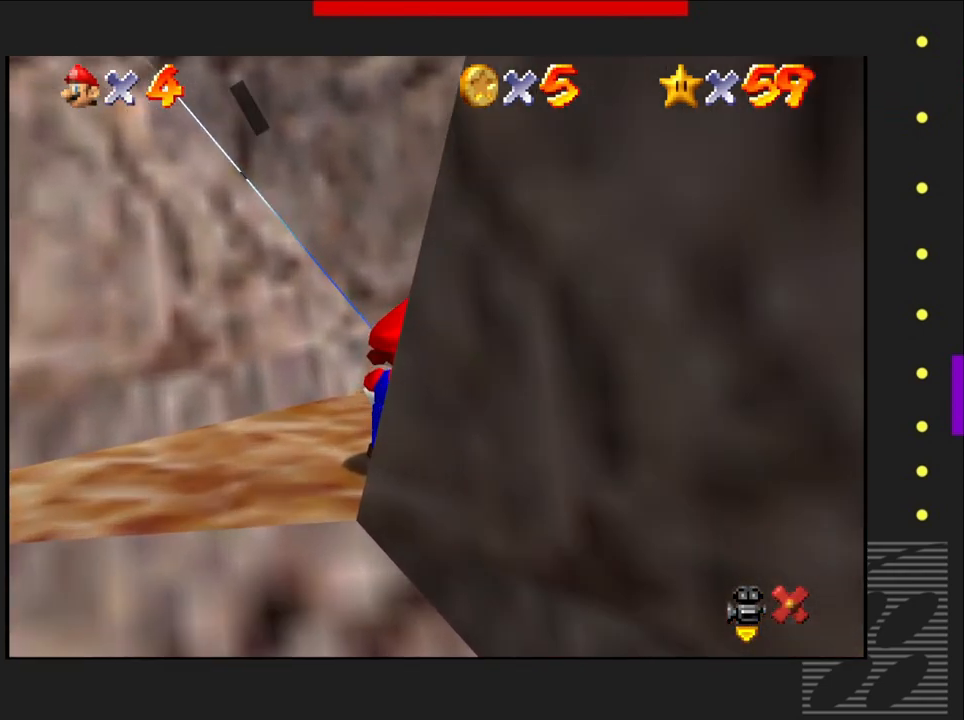
{"buttons": [], "left_stick": "center", "right_stick": "center", "events": []}
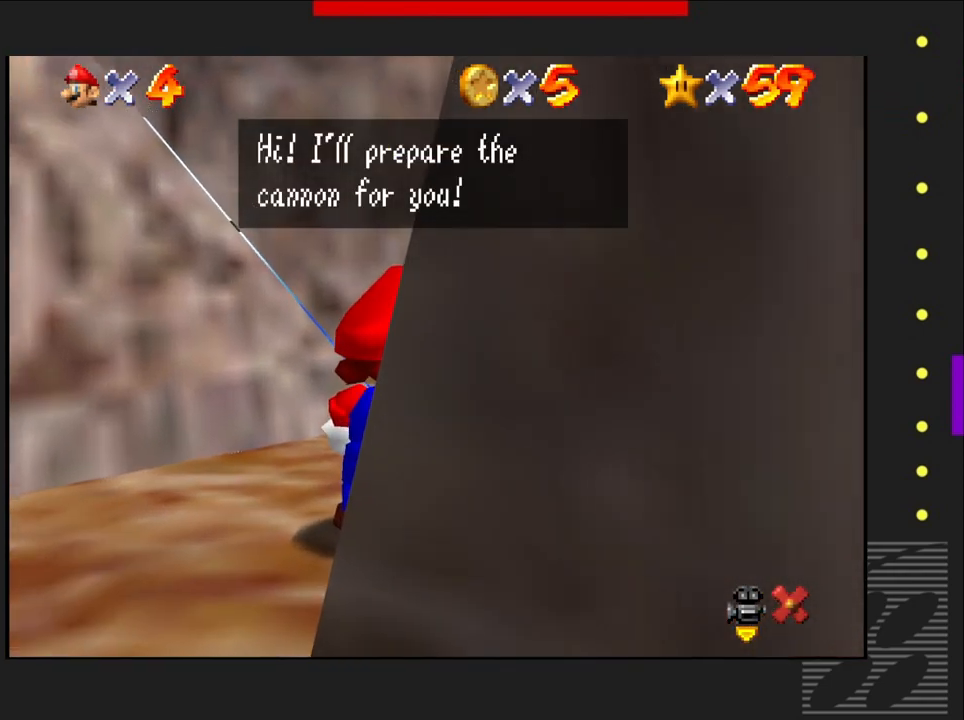
{"buttons": [], "left_stick": "center", "right_stick": "center", "events": [[200, "CROSS", "down"], [400, "CROSS", "up"]]}